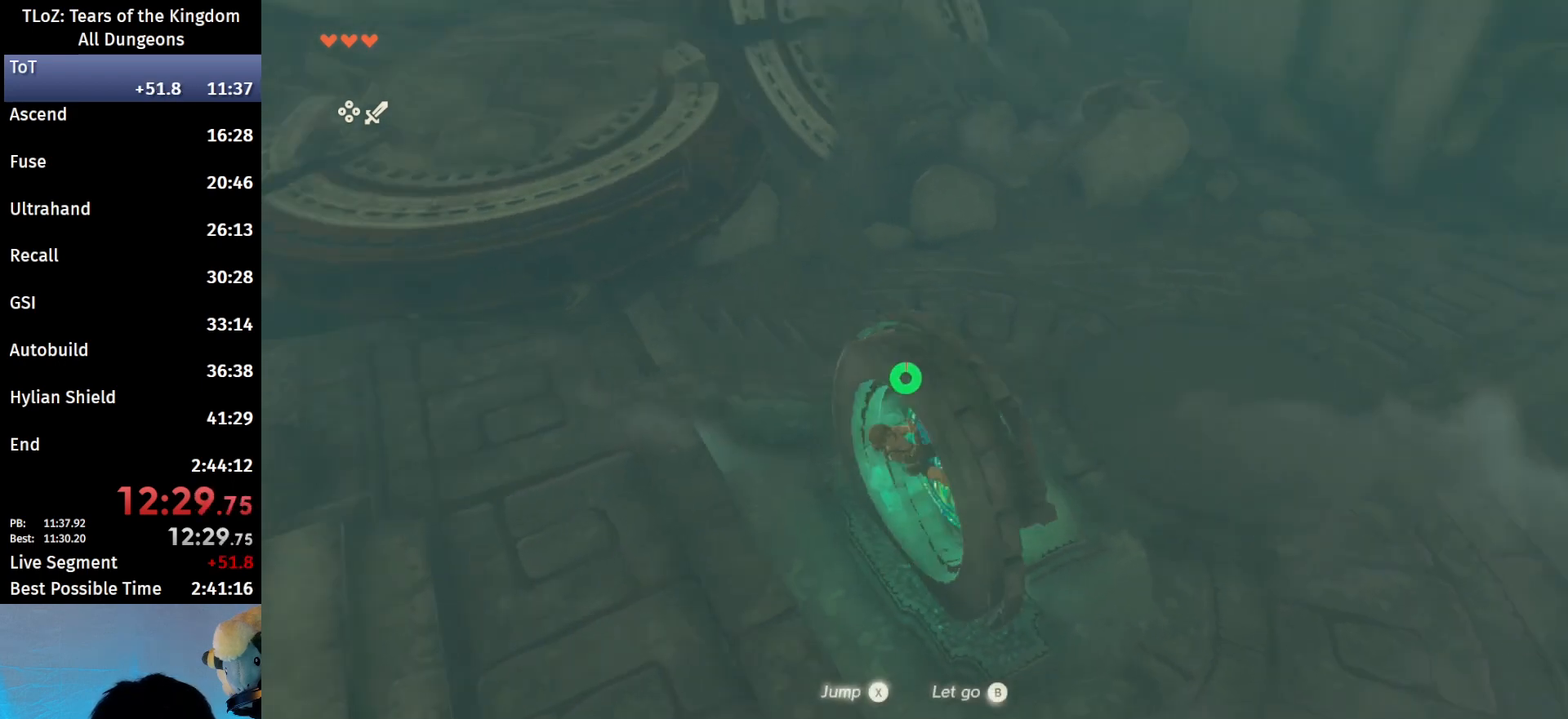
Gameplay with a controller (Nintendo layout); each line is a JSON object with the inputs held at the frame after it. "events" lists button and stick changes between this image and that frame as [ms after this image, input, new state], when the widget could be followed in between. Not read: L3 R3 Z.
{"buttons": [], "left_stick": "center", "right_stick": "center", "events": [[100, "left_stick", "center"], [400, "X", "down"], [500, "X", "up"]]}
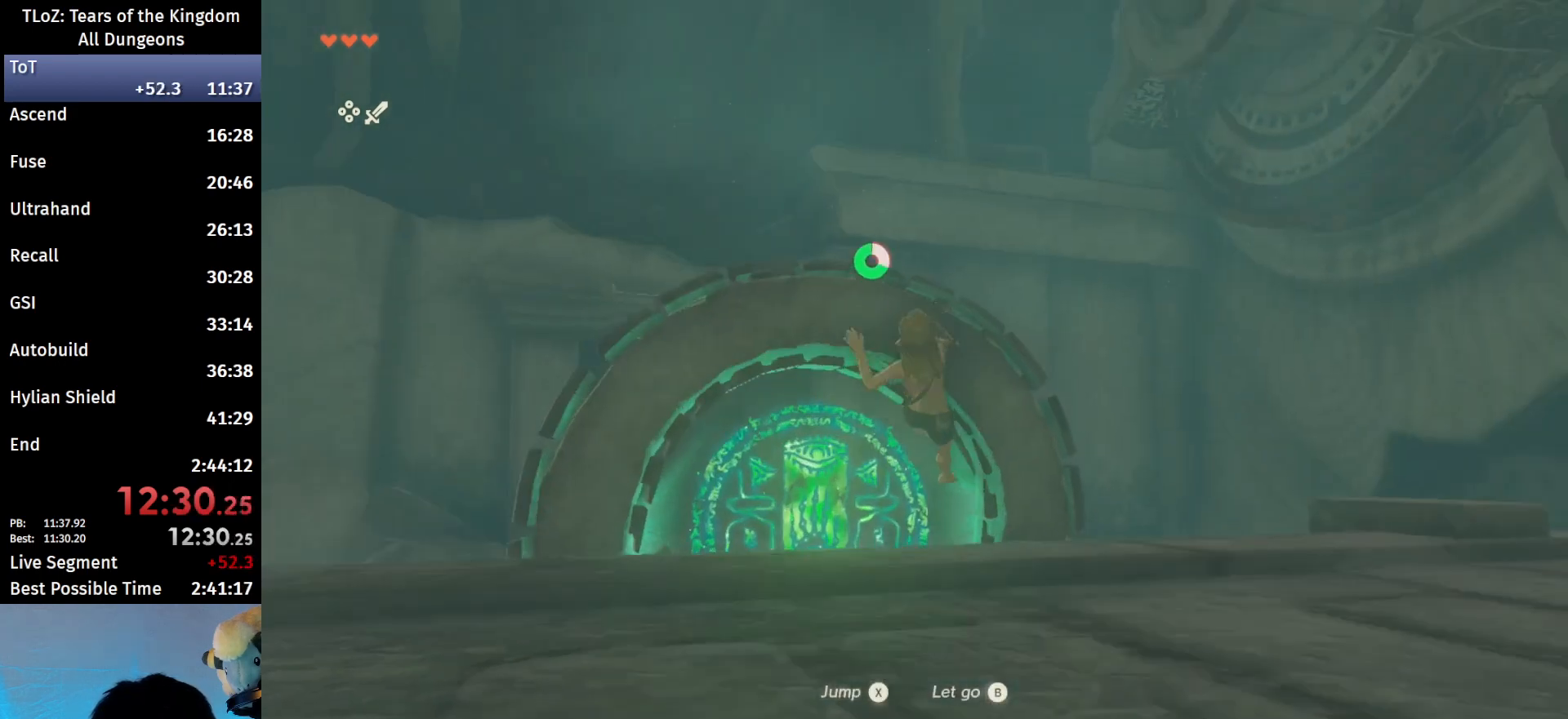
{"buttons": ["L2"], "left_stick": "center", "right_stick": "down-left", "events": [[233, "right_stick", "down-left"], [400, "L2", "down"]]}
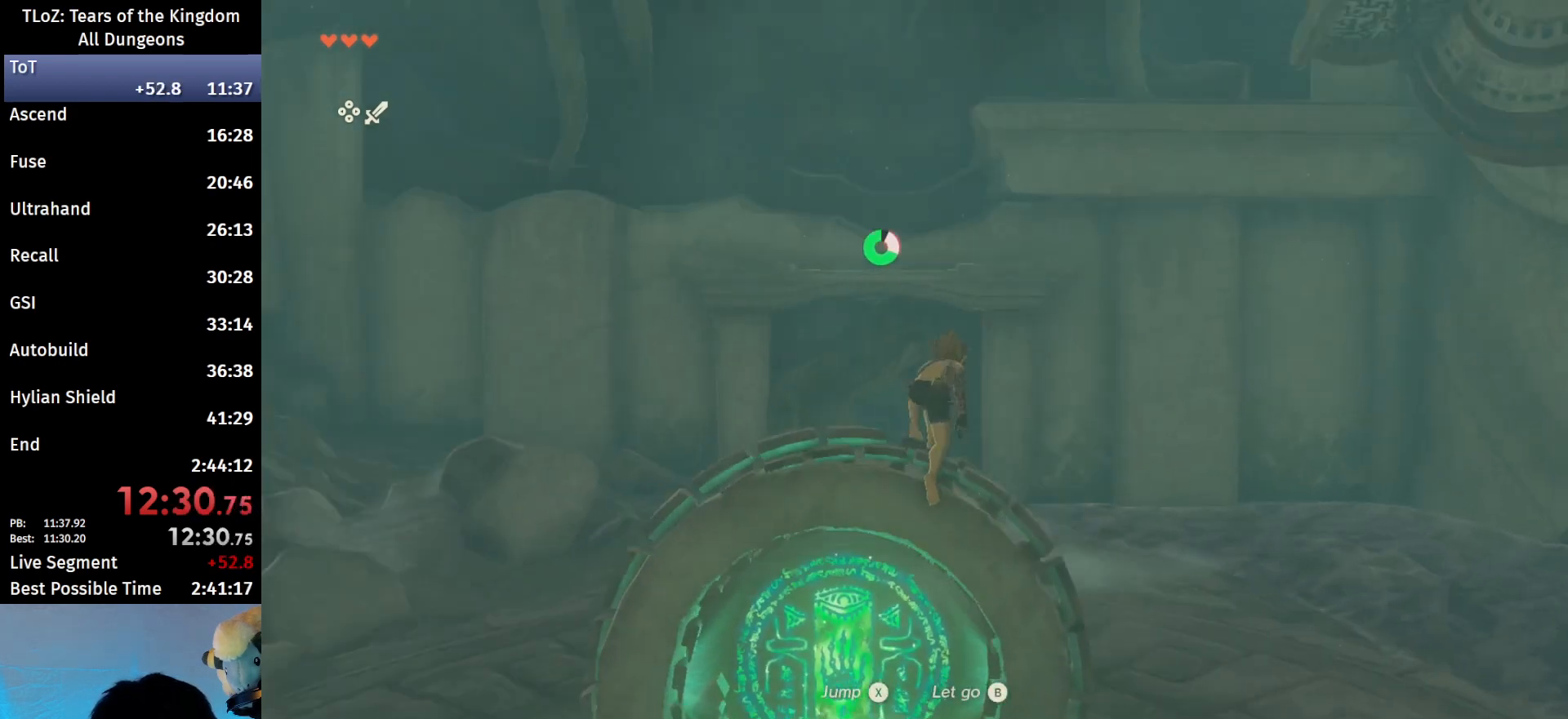
{"buttons": ["L2"], "left_stick": "center", "right_stick": "down-left", "events": [[33, "left_stick", "up-left"], [233, "left_stick", "center"]]}
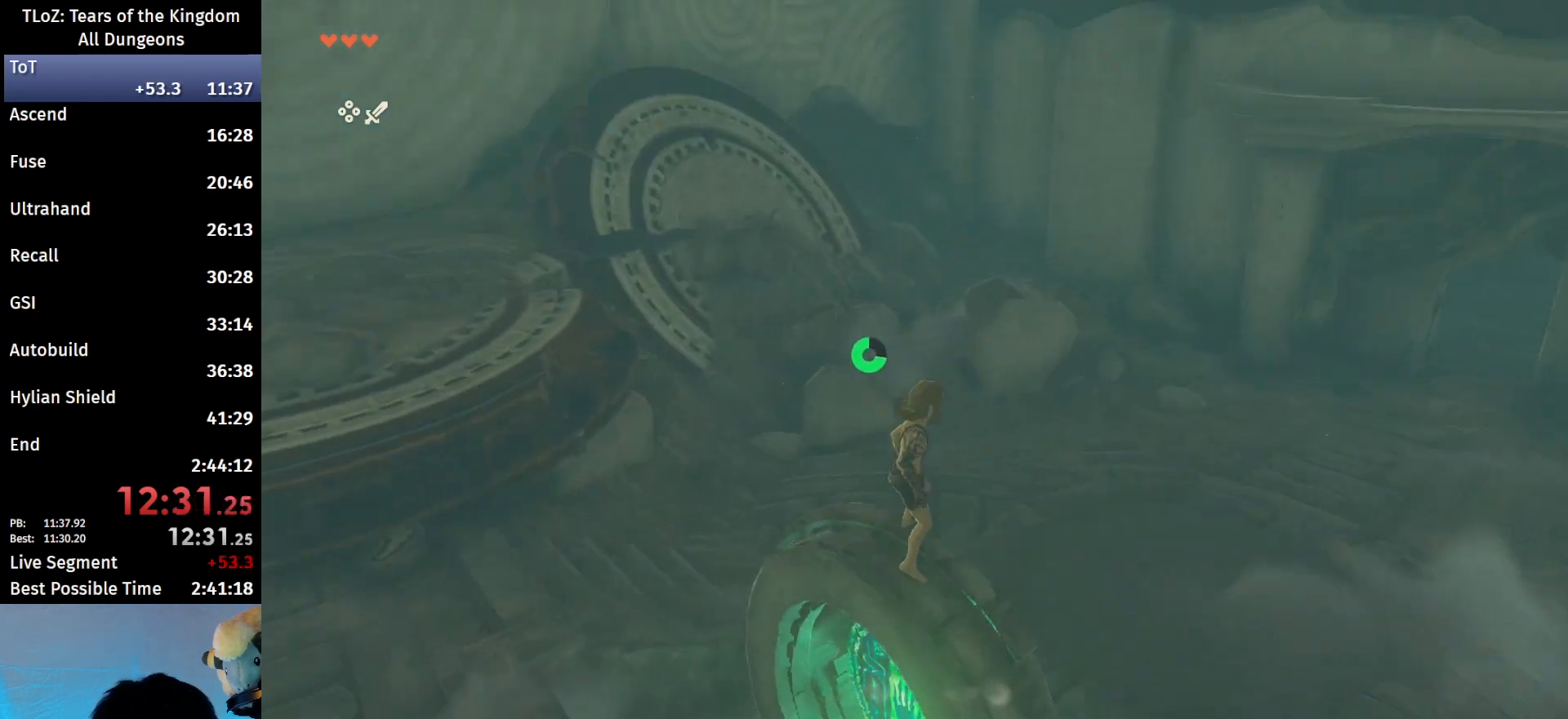
{"buttons": [], "left_stick": "center", "right_stick": "down", "events": [[100, "L2", "up"], [433, "right_stick", "down"]]}
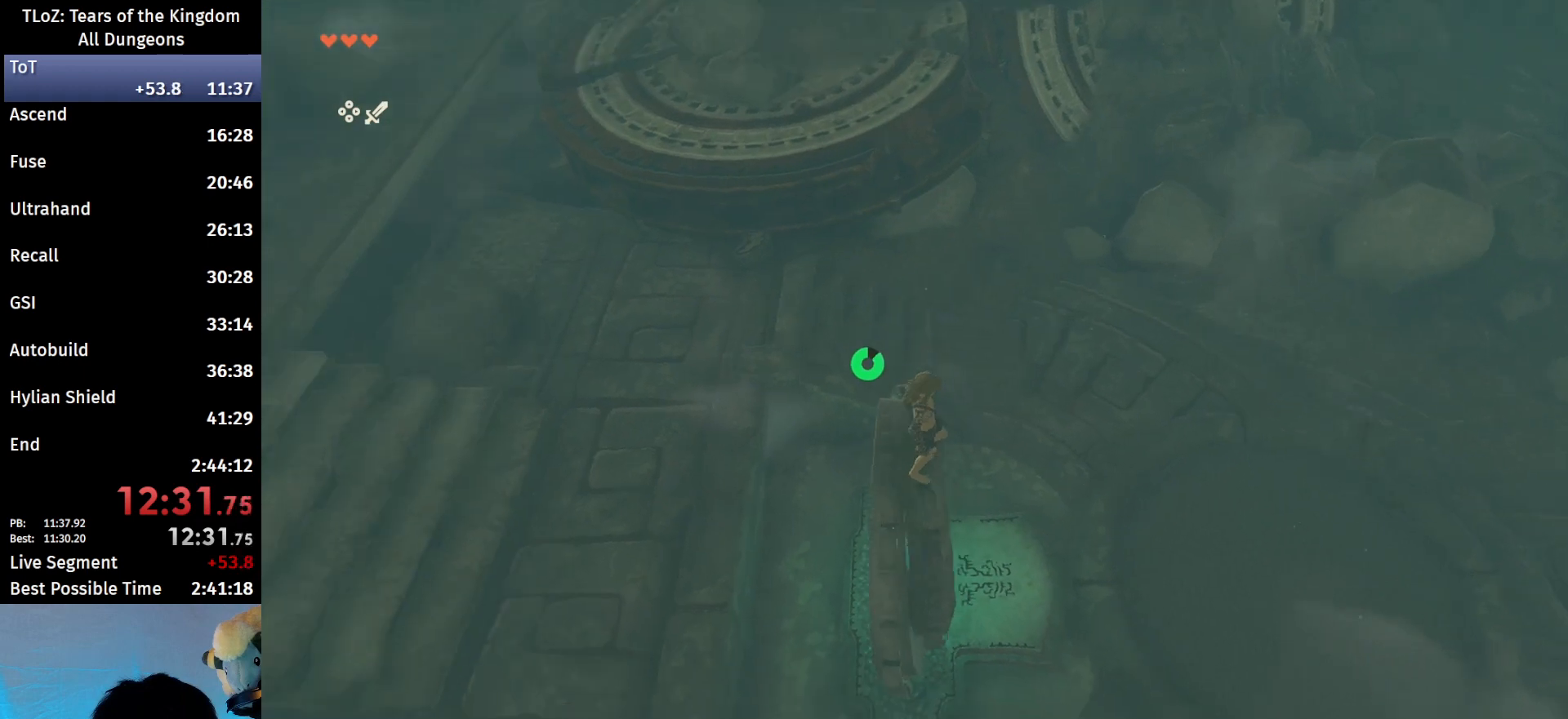
{"buttons": ["L2"], "left_stick": "center", "right_stick": "center", "events": [[67, "L2", "down"], [133, "left_stick", "left"], [133, "right_stick", "center"], [233, "X", "down"], [367, "X", "up"], [500, "left_stick", "center"]]}
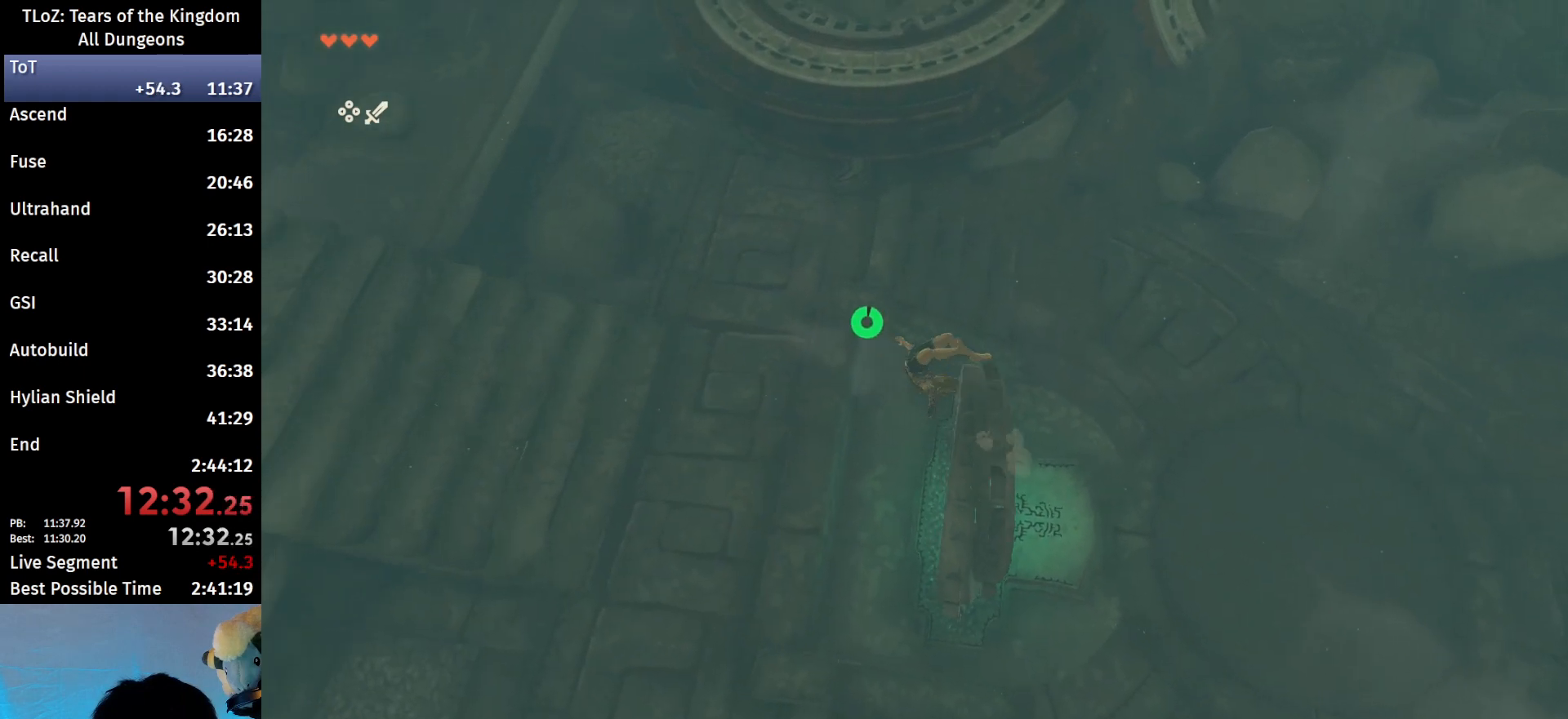
{"buttons": [], "left_stick": "center", "right_stick": "center", "events": [[267, "L2", "up"]]}
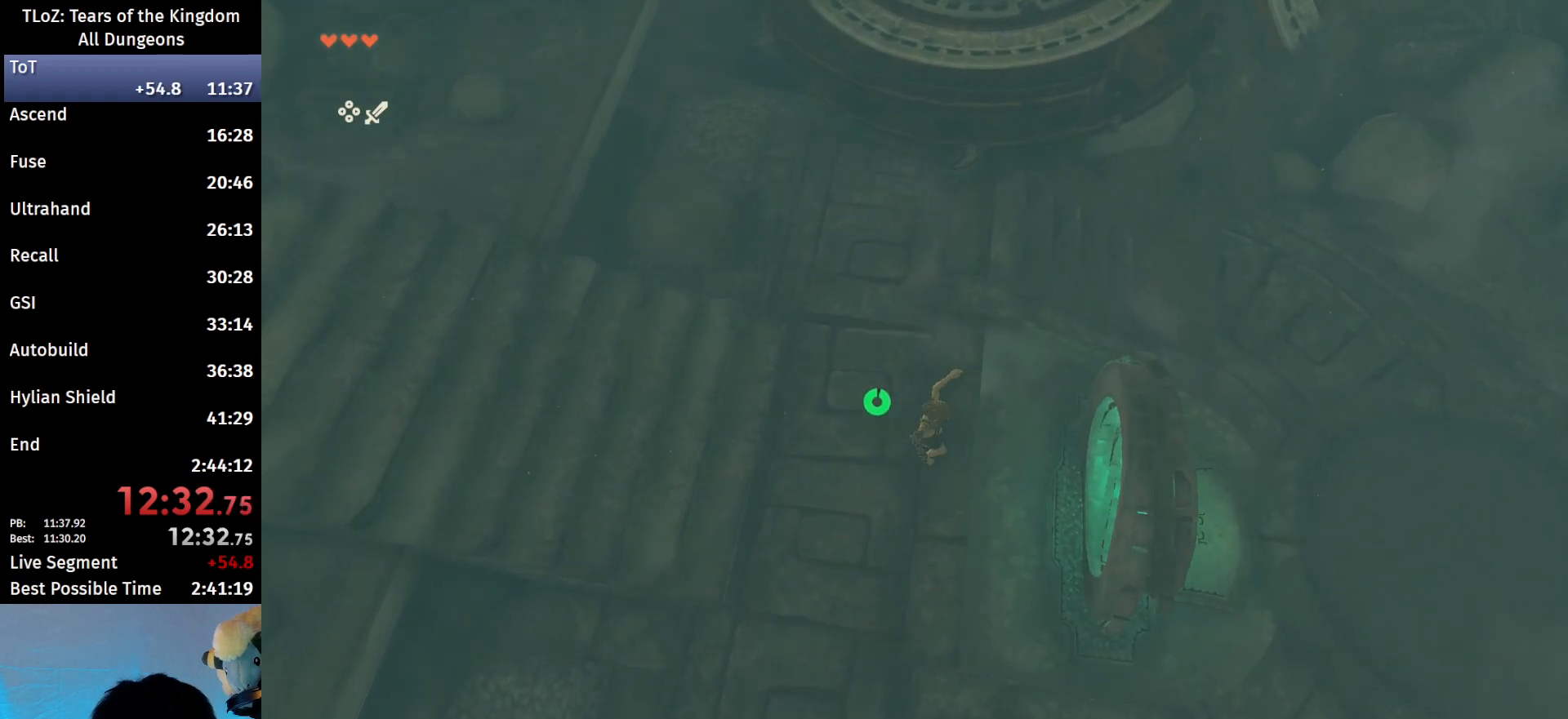
{"buttons": ["X"], "left_stick": "right", "right_stick": "center", "events": [[67, "left_stick", "right"], [400, "X", "down"]]}
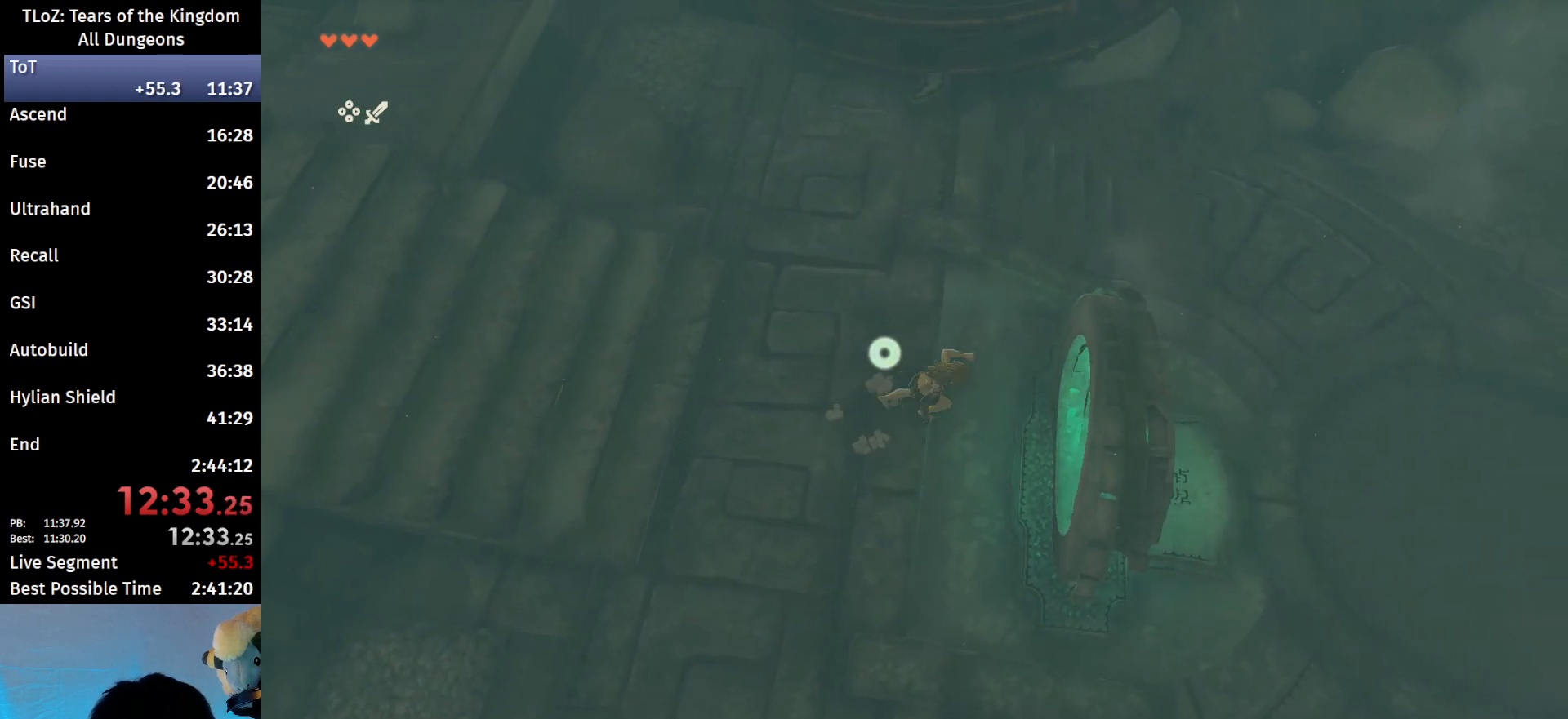
{"buttons": [], "left_stick": "right", "right_stick": "center", "events": [[33, "X", "up"]]}
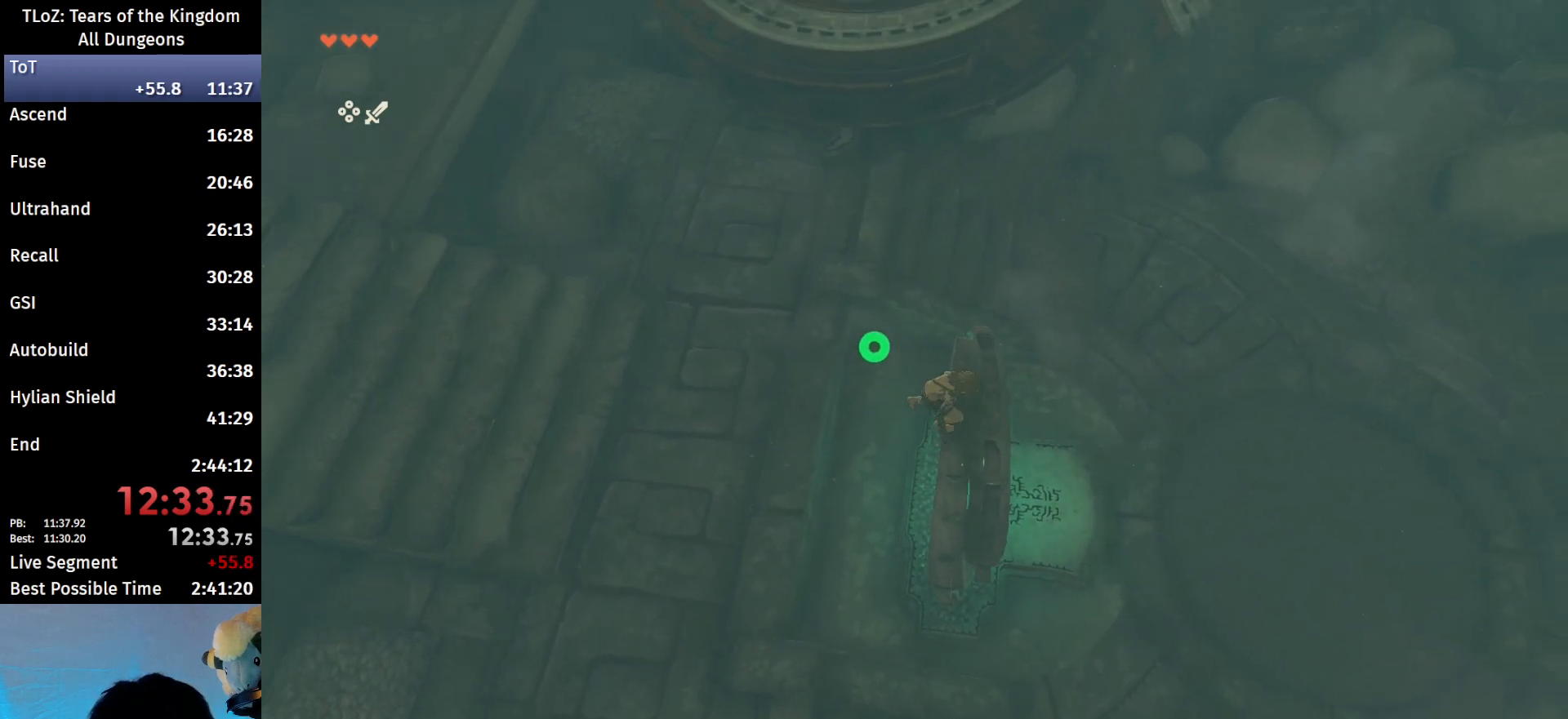
{"buttons": ["X", "L2"], "left_stick": "up-left", "right_stick": "center", "events": [[133, "left_stick", "center"], [200, "L2", "down"], [200, "right_stick", "down"], [300, "left_stick", "up-left"], [333, "right_stick", "center"], [400, "X", "down"]]}
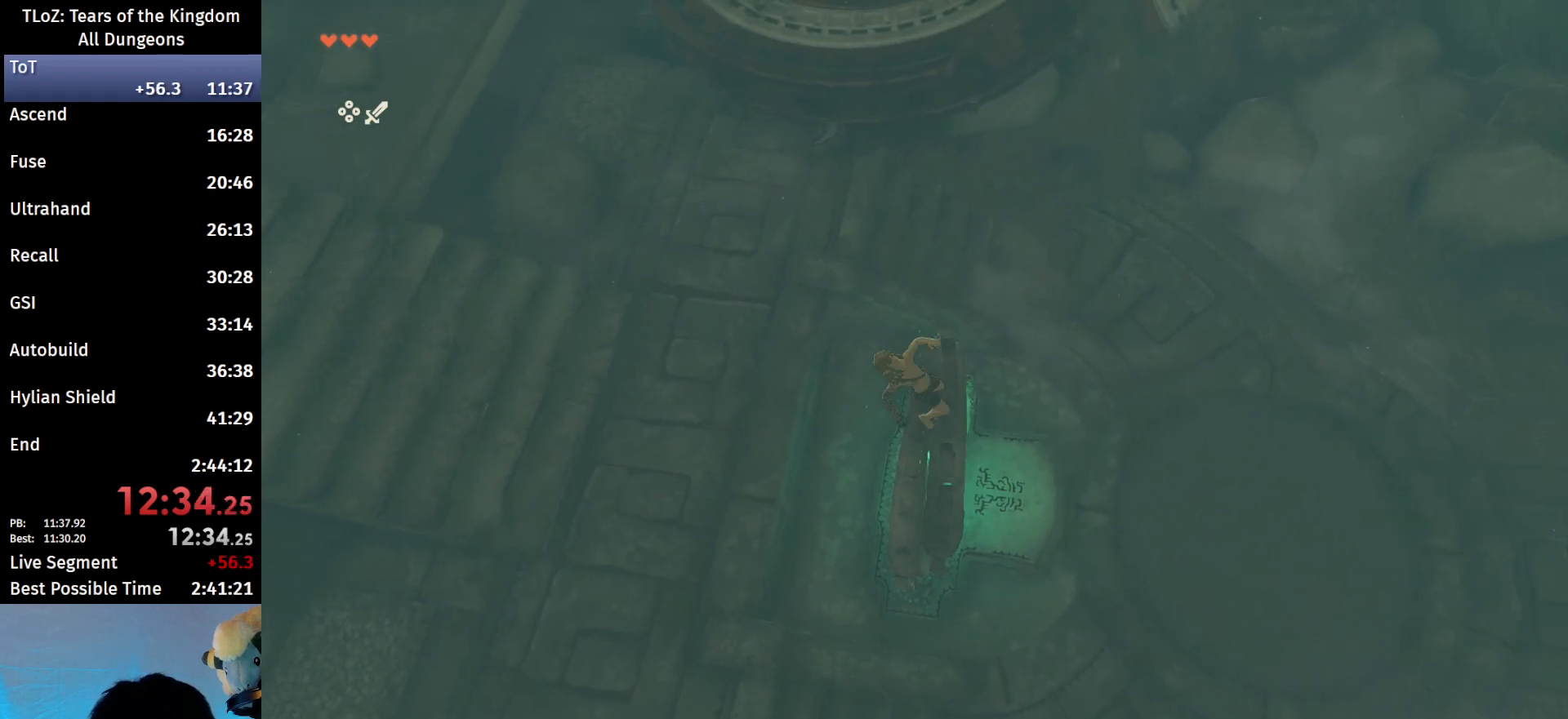
{"buttons": [], "left_stick": "center", "right_stick": "center", "events": [[33, "X", "up"], [233, "left_stick", "center"], [433, "L2", "up"]]}
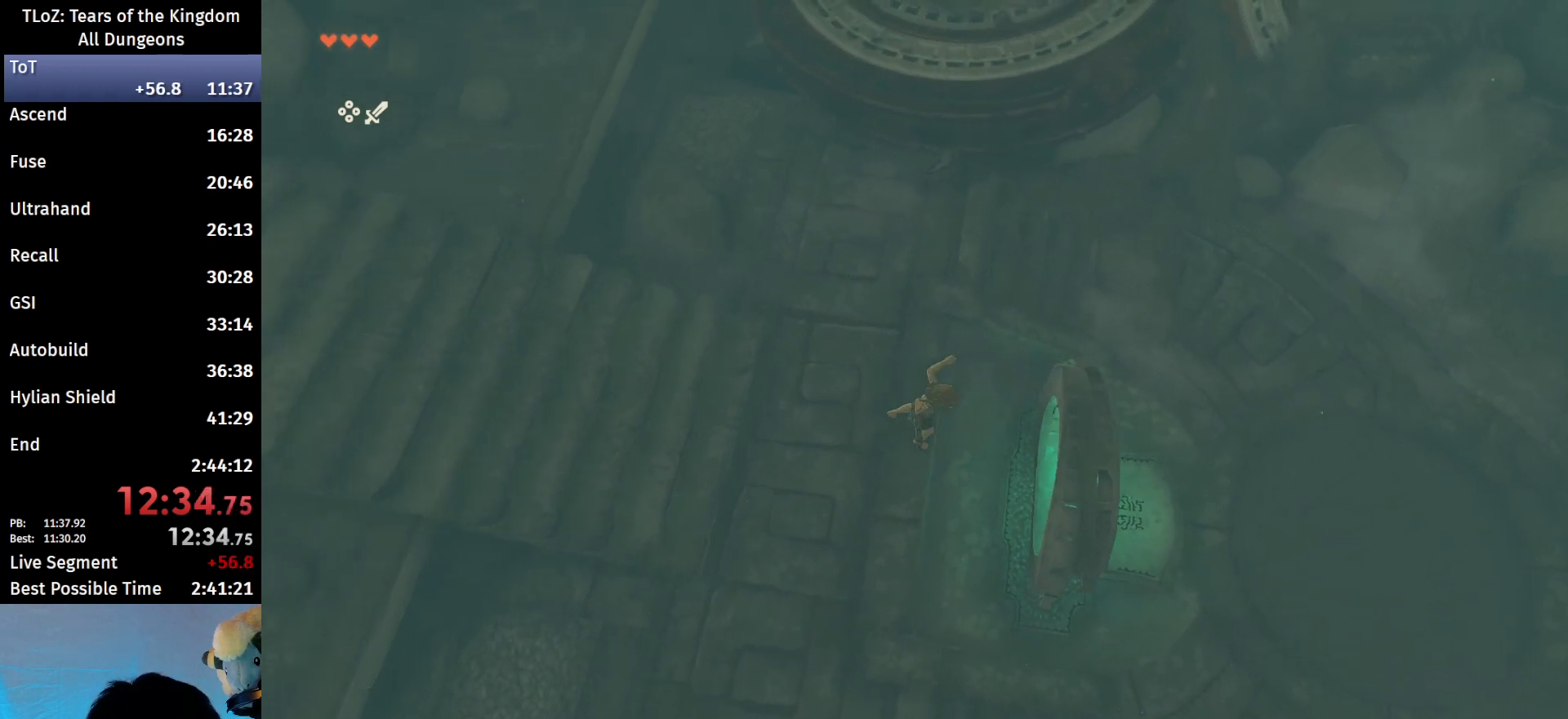
{"buttons": [], "left_stick": "right", "right_stick": "center", "events": [[333, "left_stick", "right"]]}
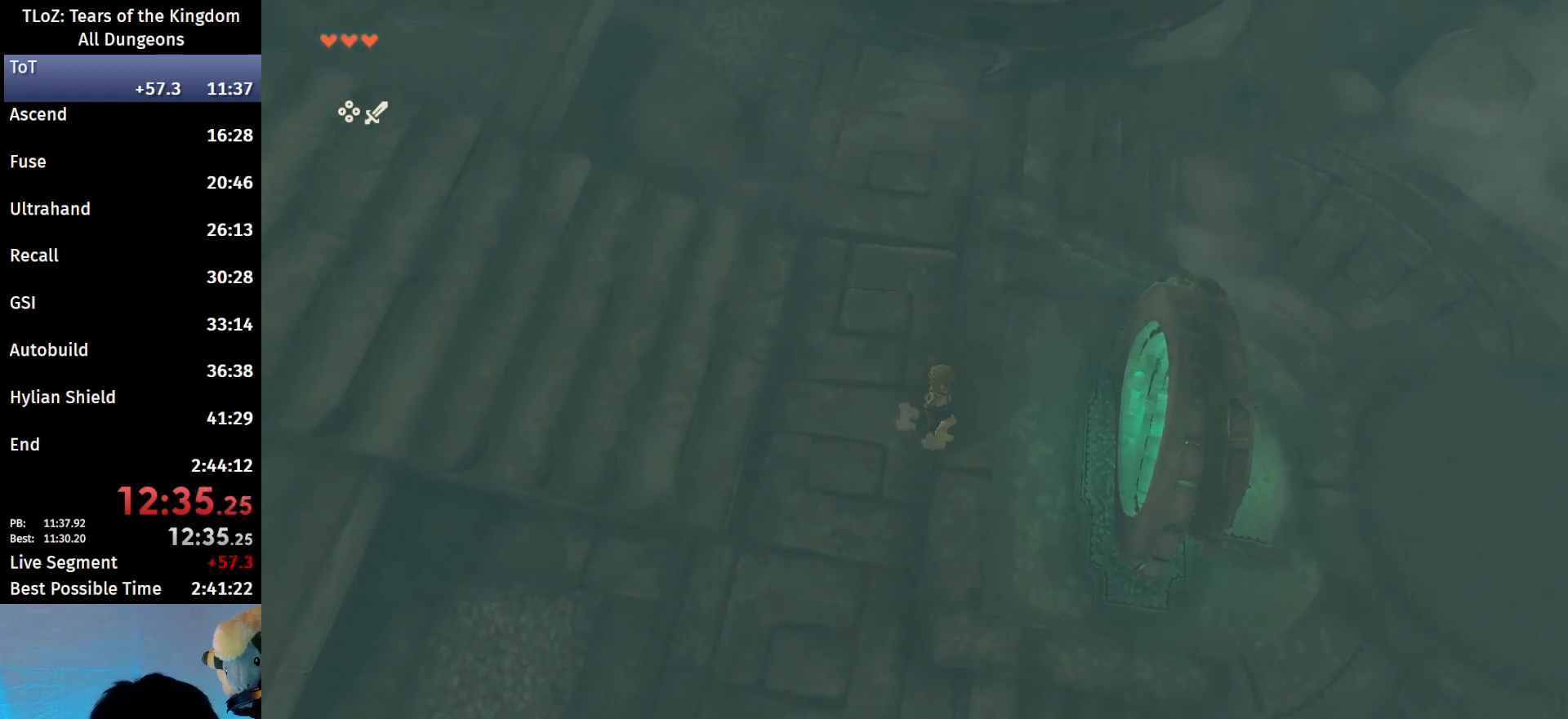
{"buttons": [], "left_stick": "right", "right_stick": "center", "events": [[167, "X", "down"], [367, "X", "up"]]}
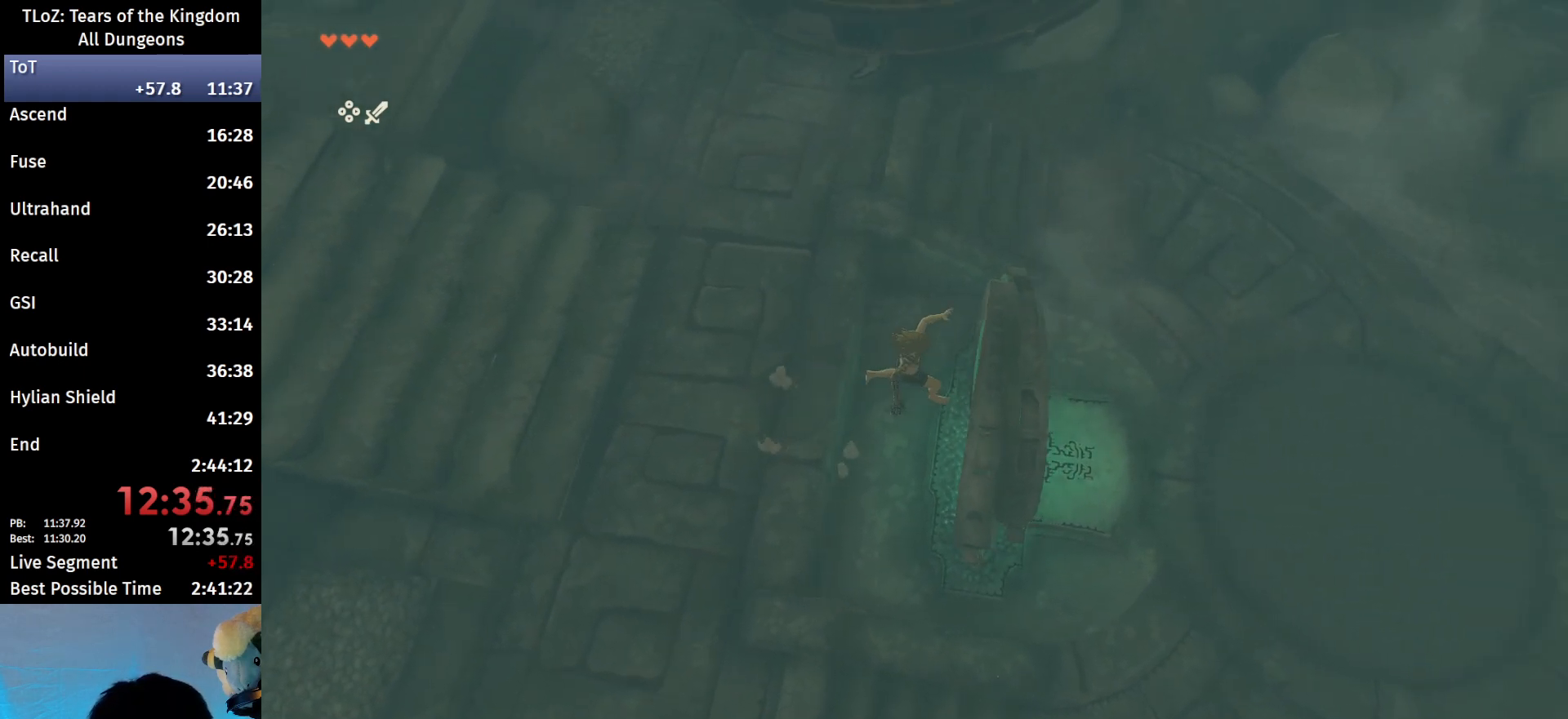
{"buttons": ["L2"], "left_stick": "center", "right_stick": "down", "events": [[333, "left_stick", "center"], [367, "L2", "down"], [433, "right_stick", "down"]]}
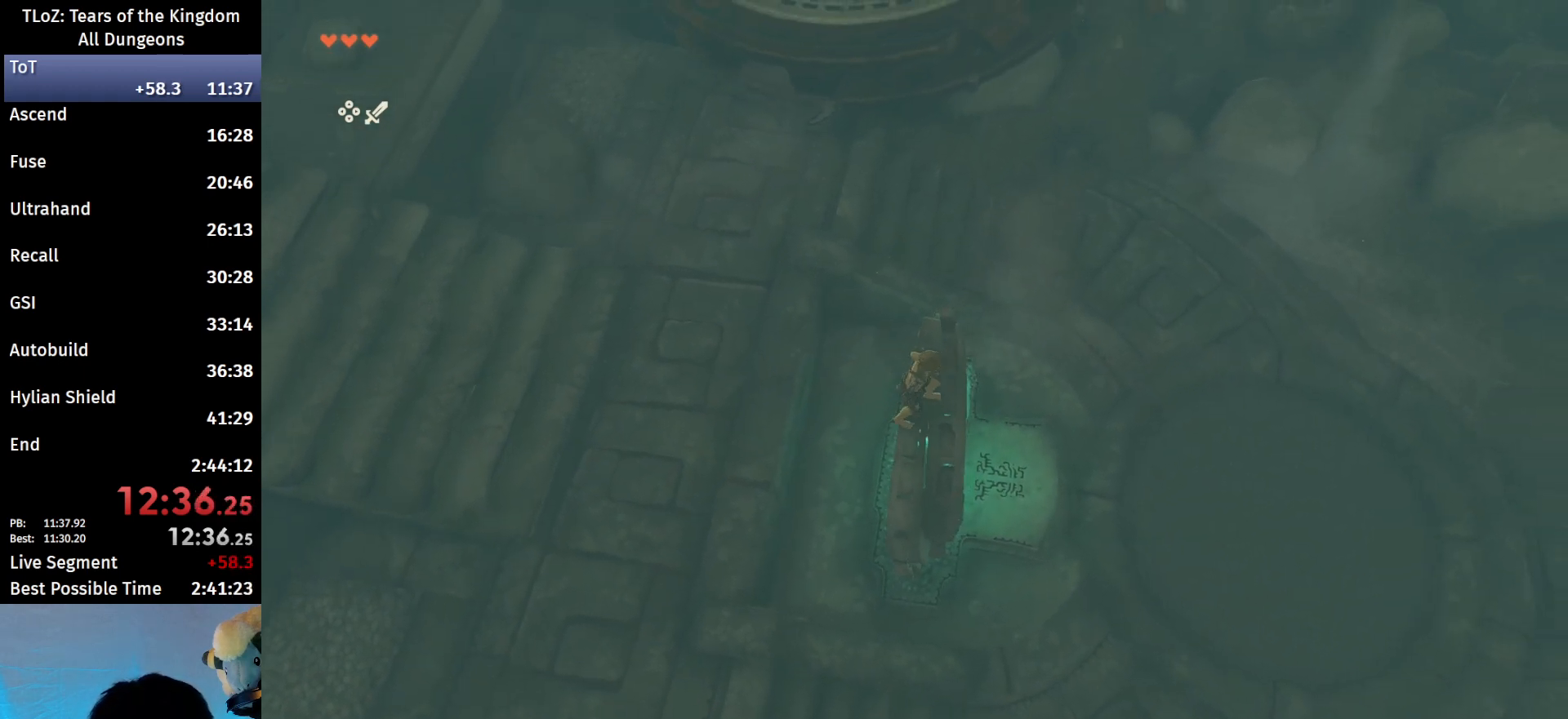
{"buttons": ["L2"], "left_stick": "center", "right_stick": "center", "events": [[100, "right_stick", "center"], [133, "left_stick", "left"], [200, "X", "down"], [300, "X", "up"], [400, "left_stick", "center"]]}
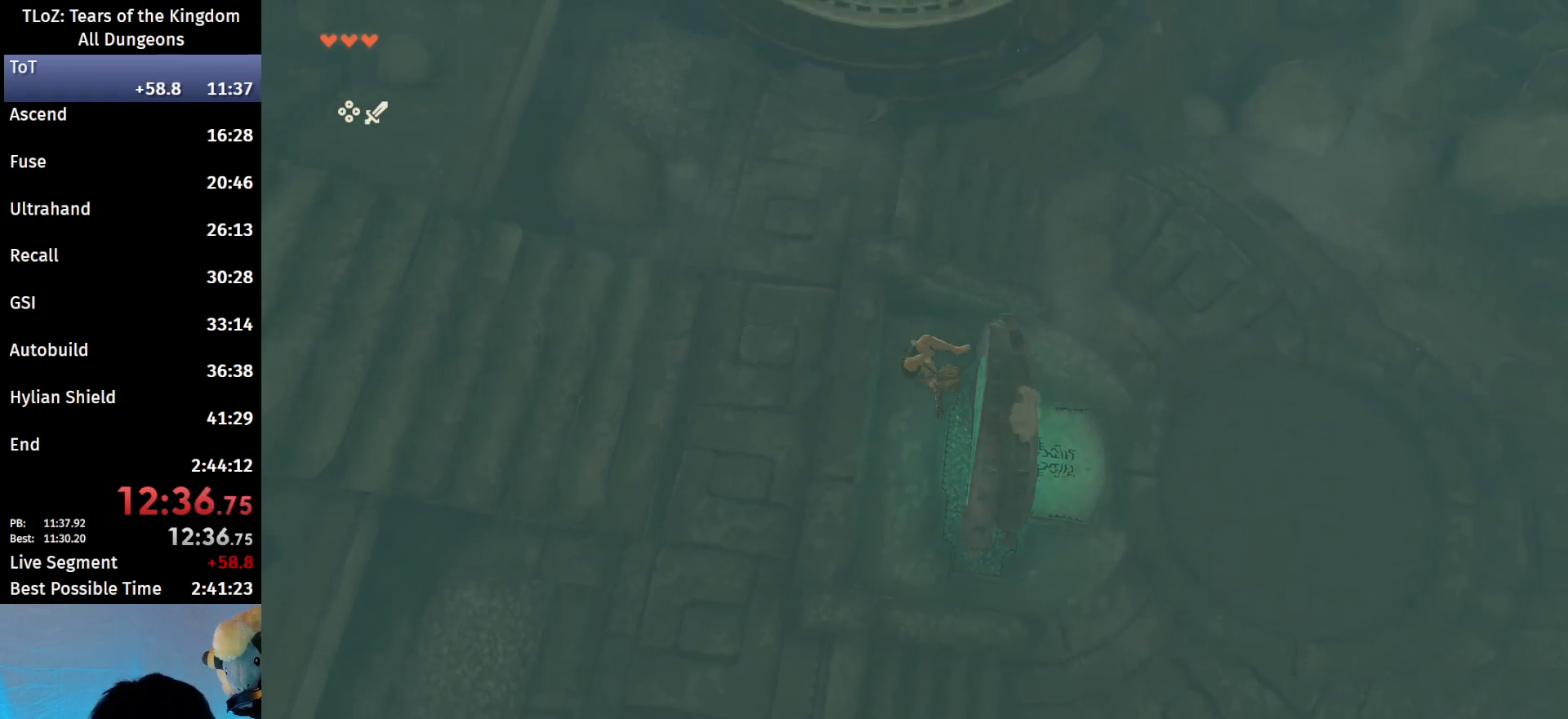
{"buttons": [], "left_stick": "right", "right_stick": "center", "events": [[100, "L2", "up"], [133, "right_stick", "up-right"], [267, "right_stick", "center"], [367, "left_stick", "right"]]}
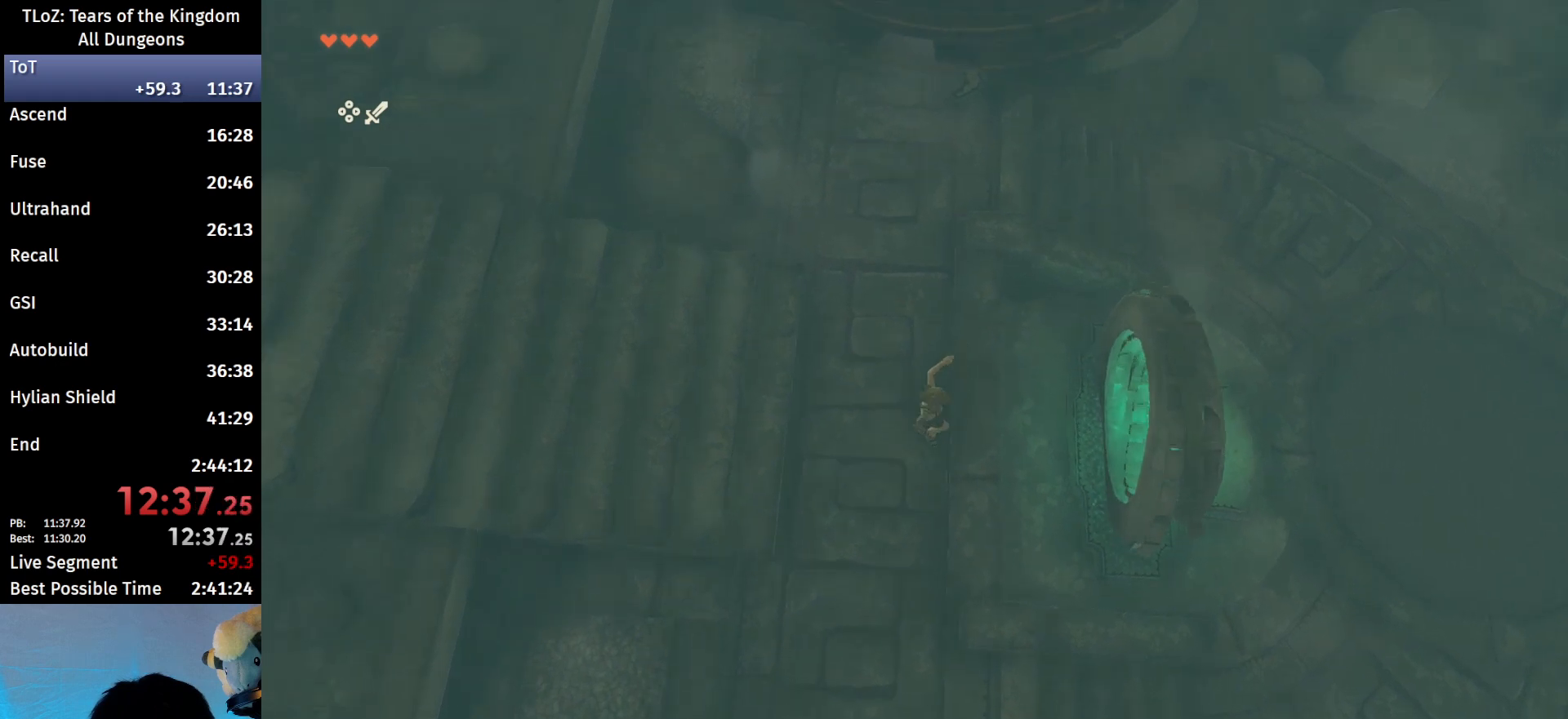
{"buttons": [], "left_stick": "right", "right_stick": "center", "events": [[367, "X", "down"], [467, "X", "up"]]}
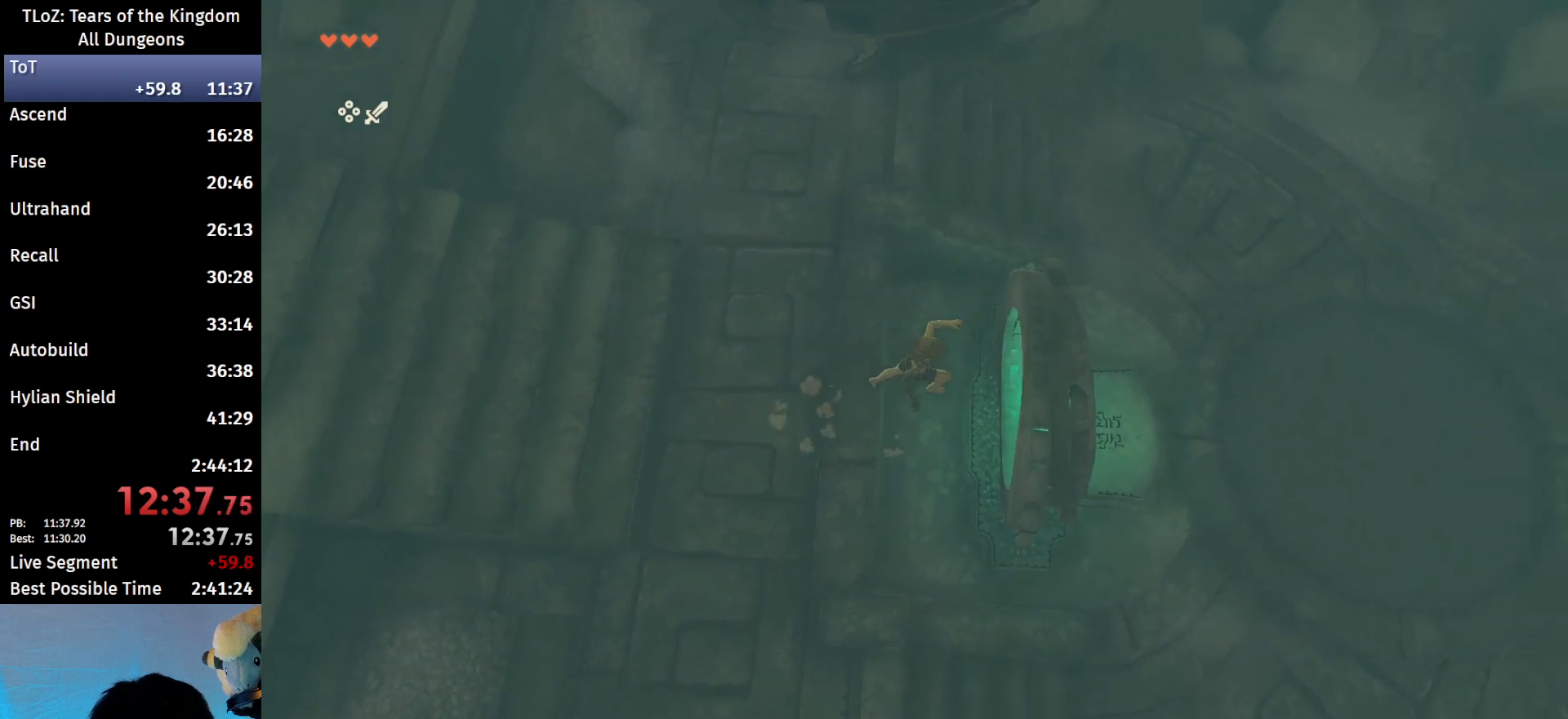
{"buttons": ["L2"], "left_stick": "center", "right_stick": "down", "events": [[400, "L2", "down"], [400, "left_stick", "center"], [400, "right_stick", "down"]]}
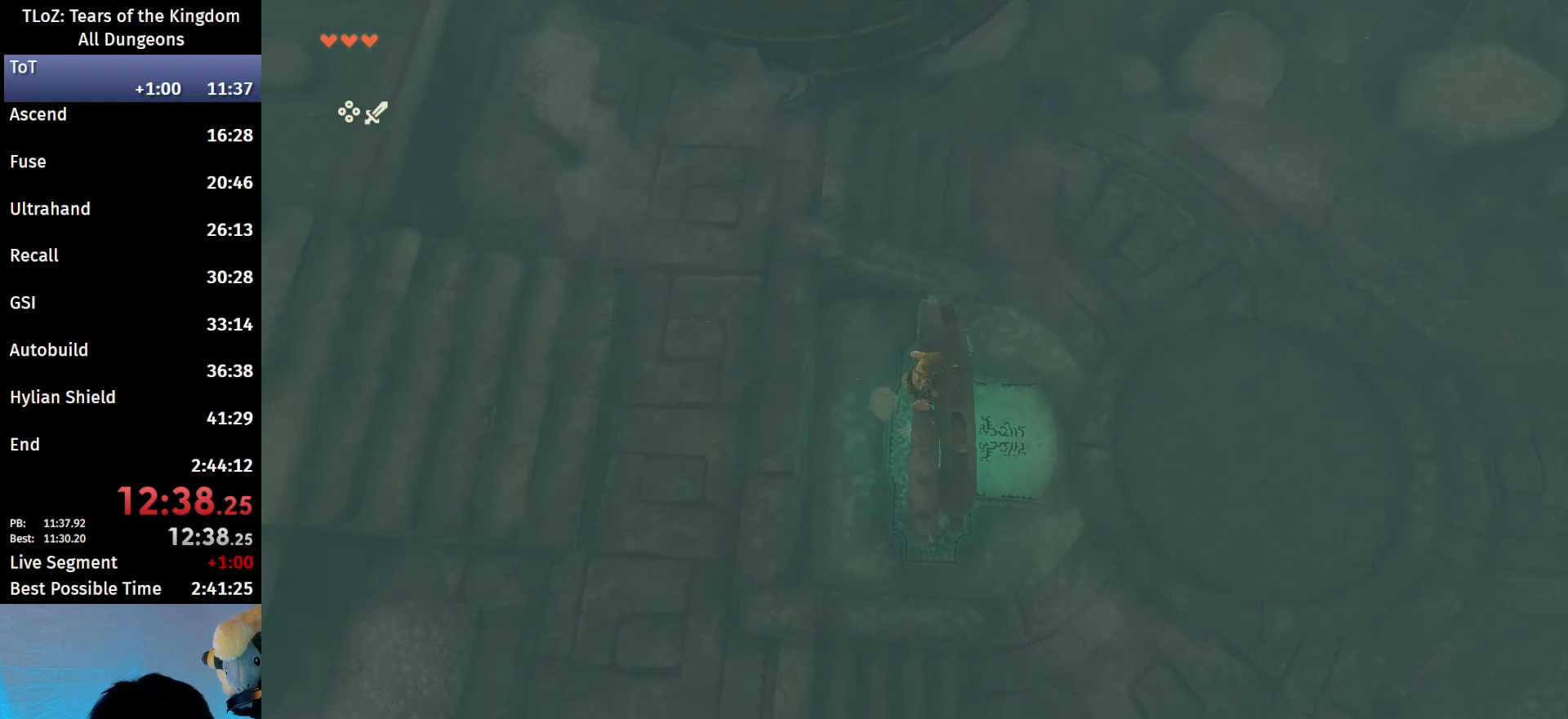
{"buttons": ["L2"], "left_stick": "center", "right_stick": "center", "events": [[67, "left_stick", "left"], [67, "right_stick", "center"], [133, "X", "down"], [233, "X", "up"], [367, "left_stick", "center"]]}
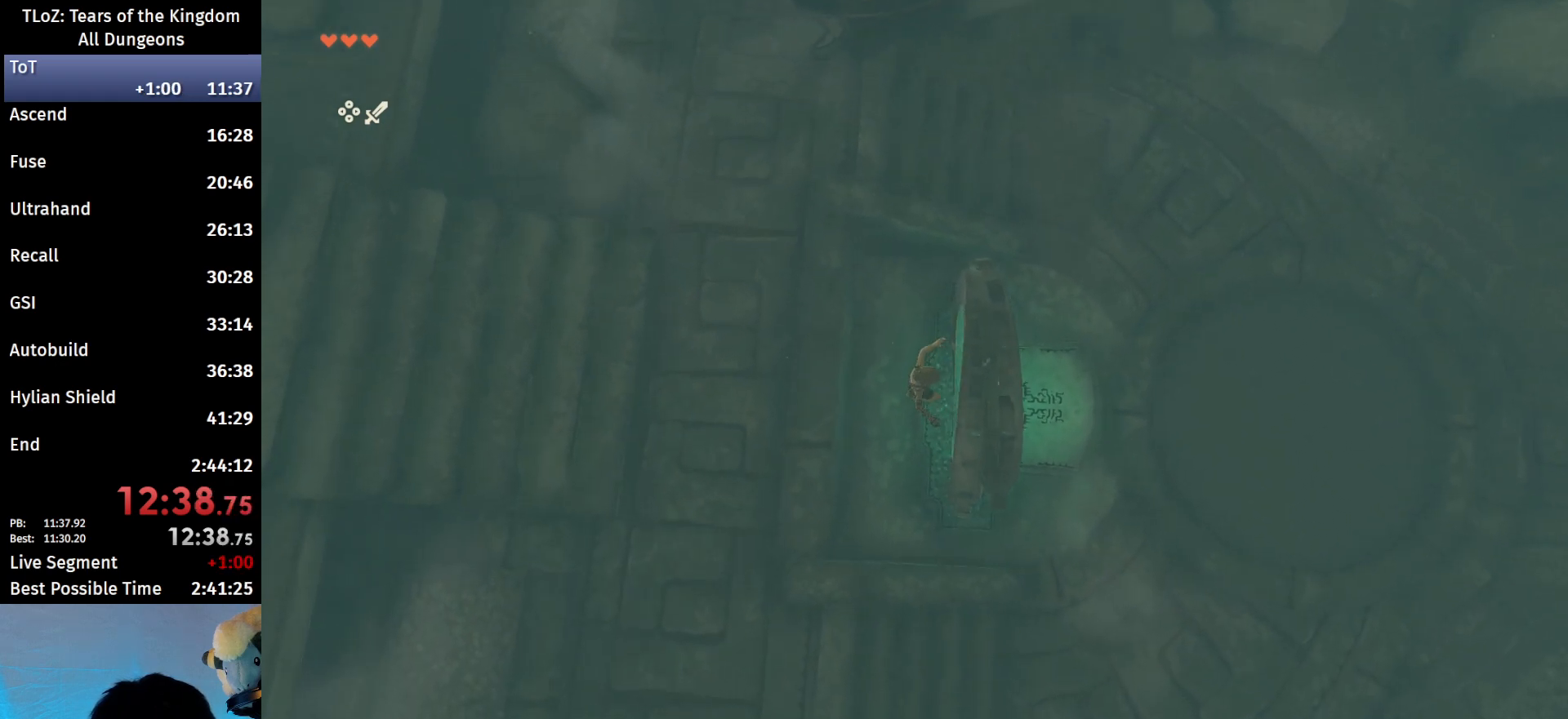
{"buttons": [], "left_stick": "left", "right_stick": "center", "events": [[33, "L2", "up"], [433, "left_stick", "left"]]}
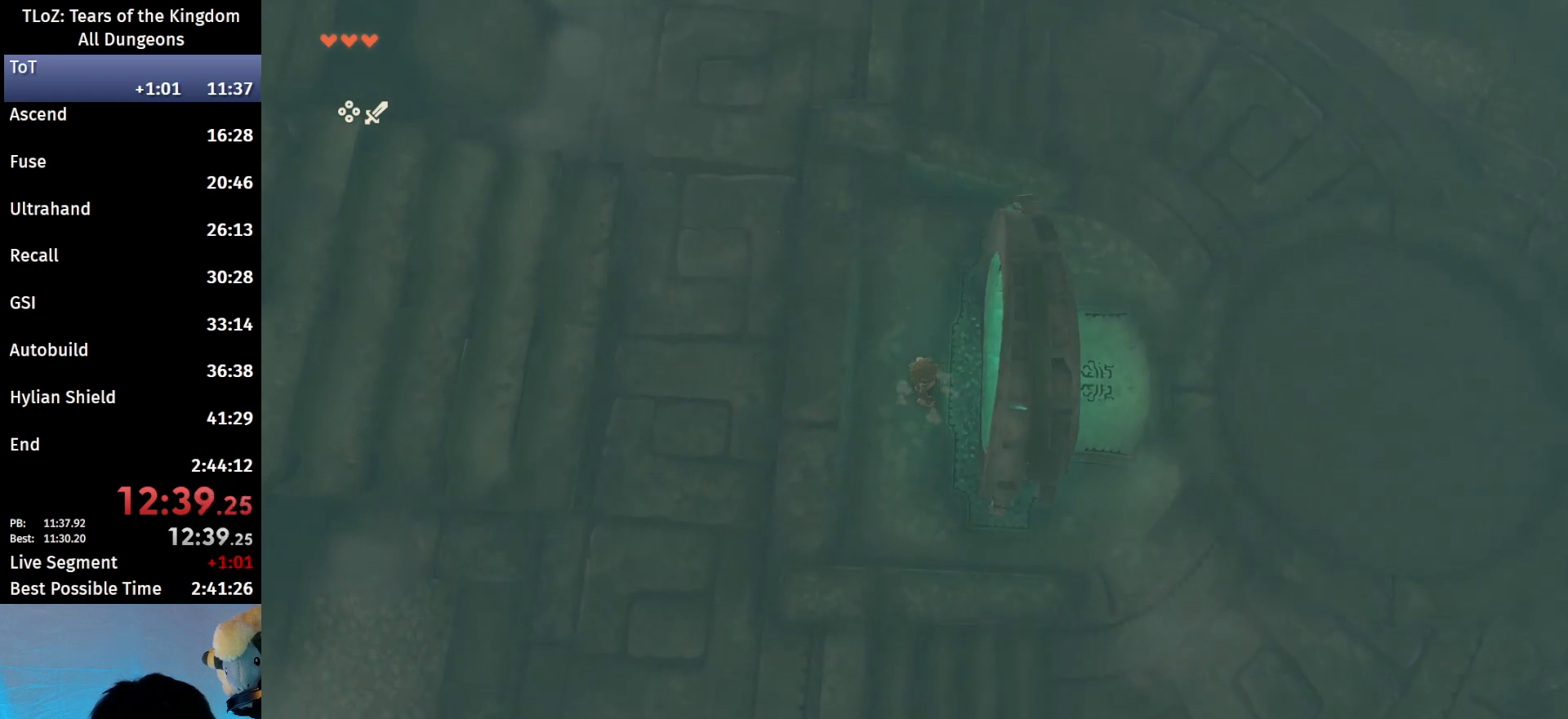
{"buttons": [], "left_stick": "left", "right_stick": "center", "events": [[267, "X", "down"], [367, "X", "up"]]}
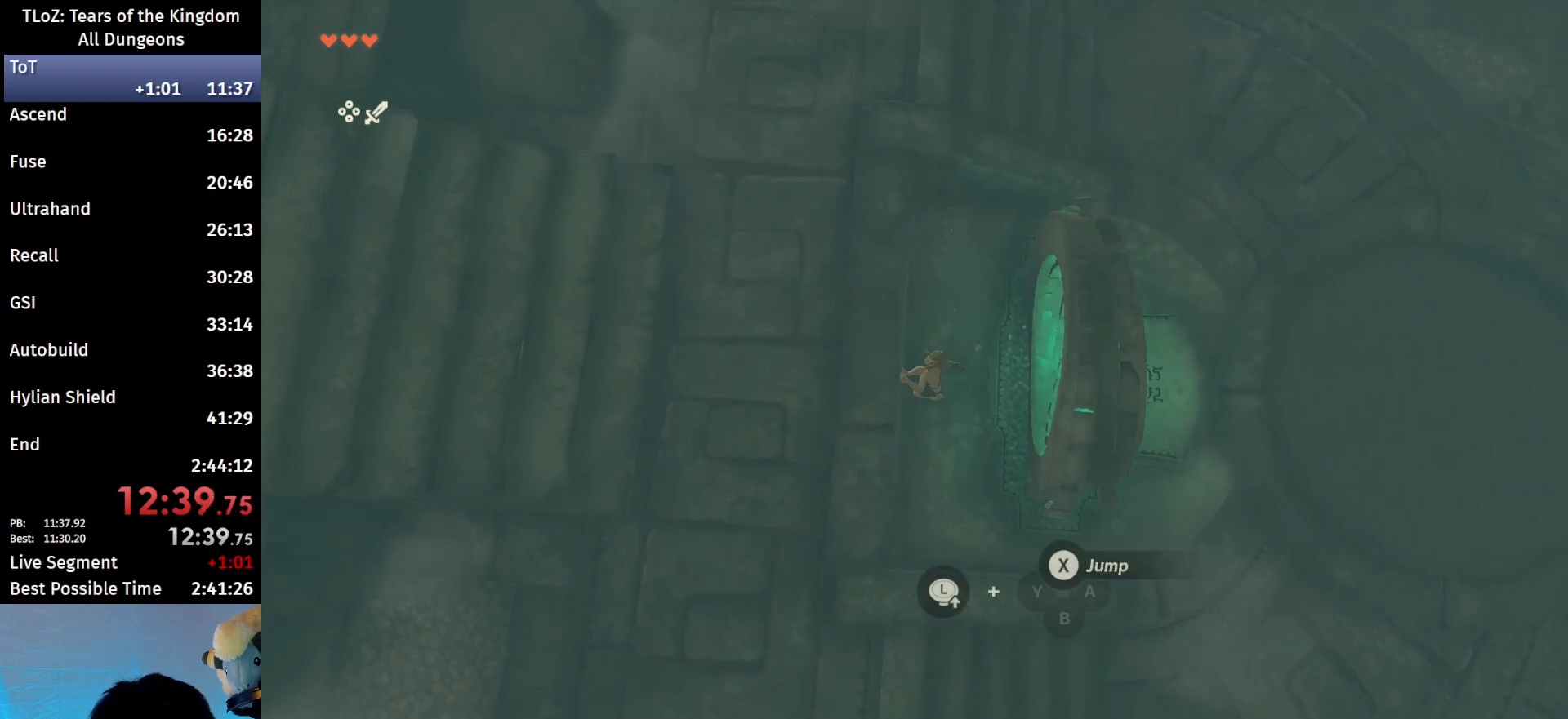
{"buttons": [], "left_stick": "left", "right_stick": "center", "events": []}
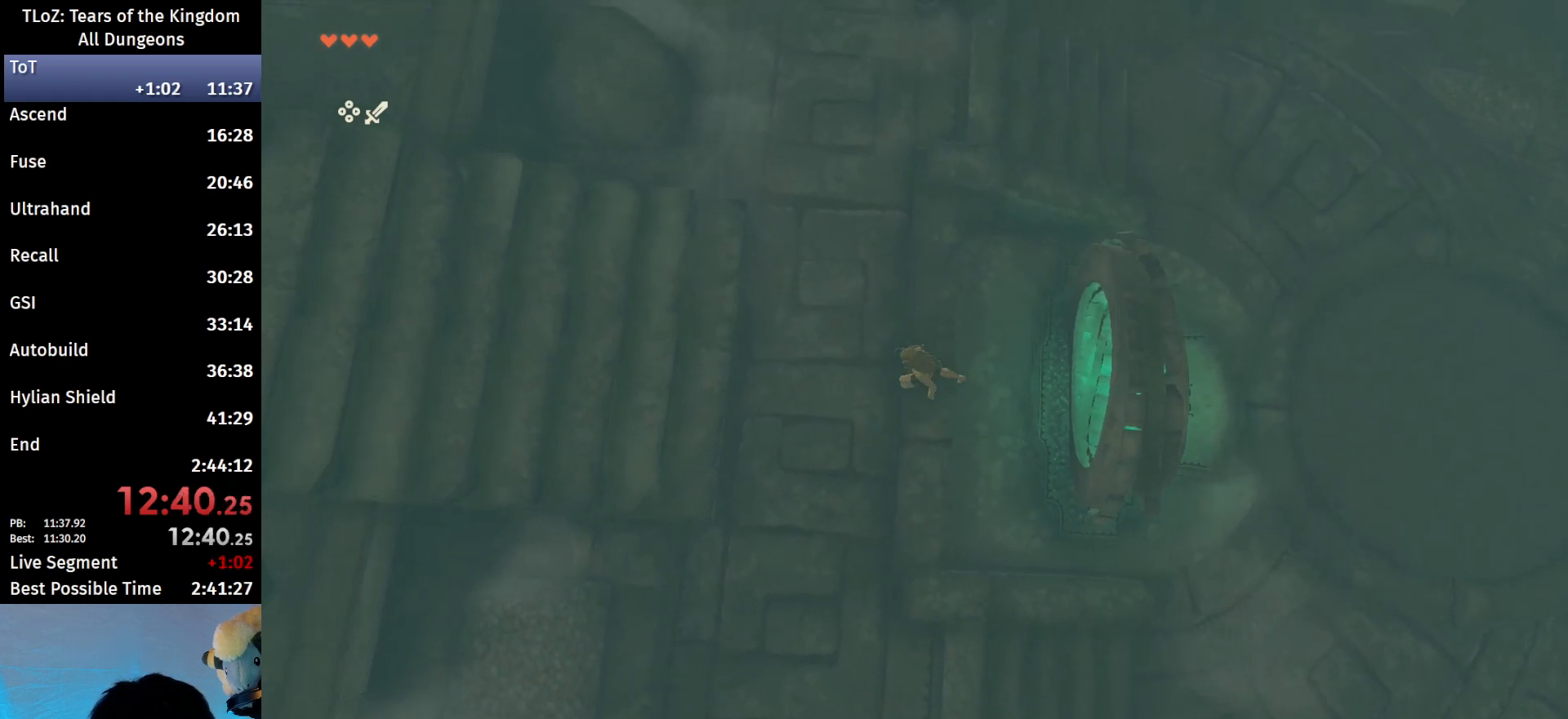
{"buttons": [], "left_stick": "right", "right_stick": "center", "events": [[100, "left_stick", "right"]]}
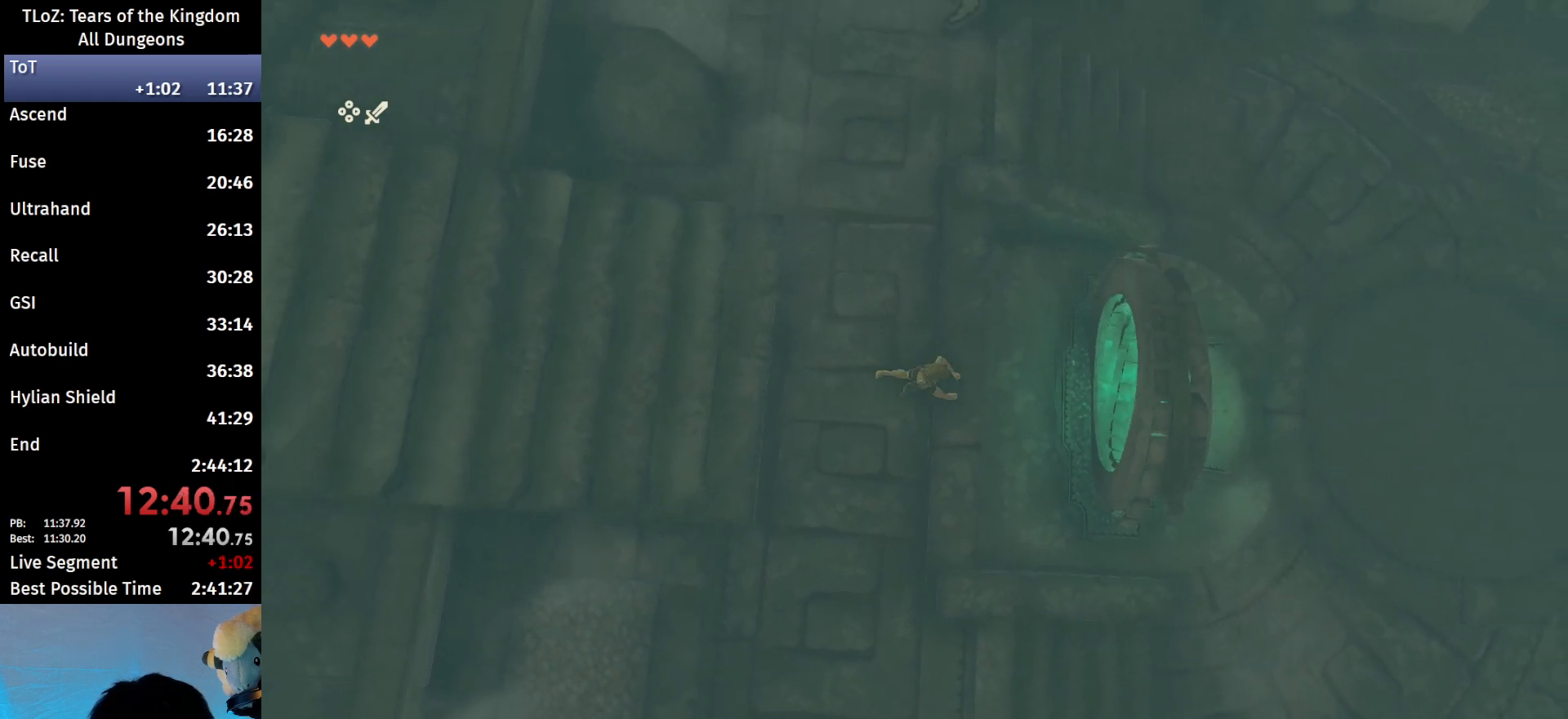
{"buttons": [], "left_stick": "right", "right_stick": "center", "events": [[100, "X", "down"], [233, "X", "up"]]}
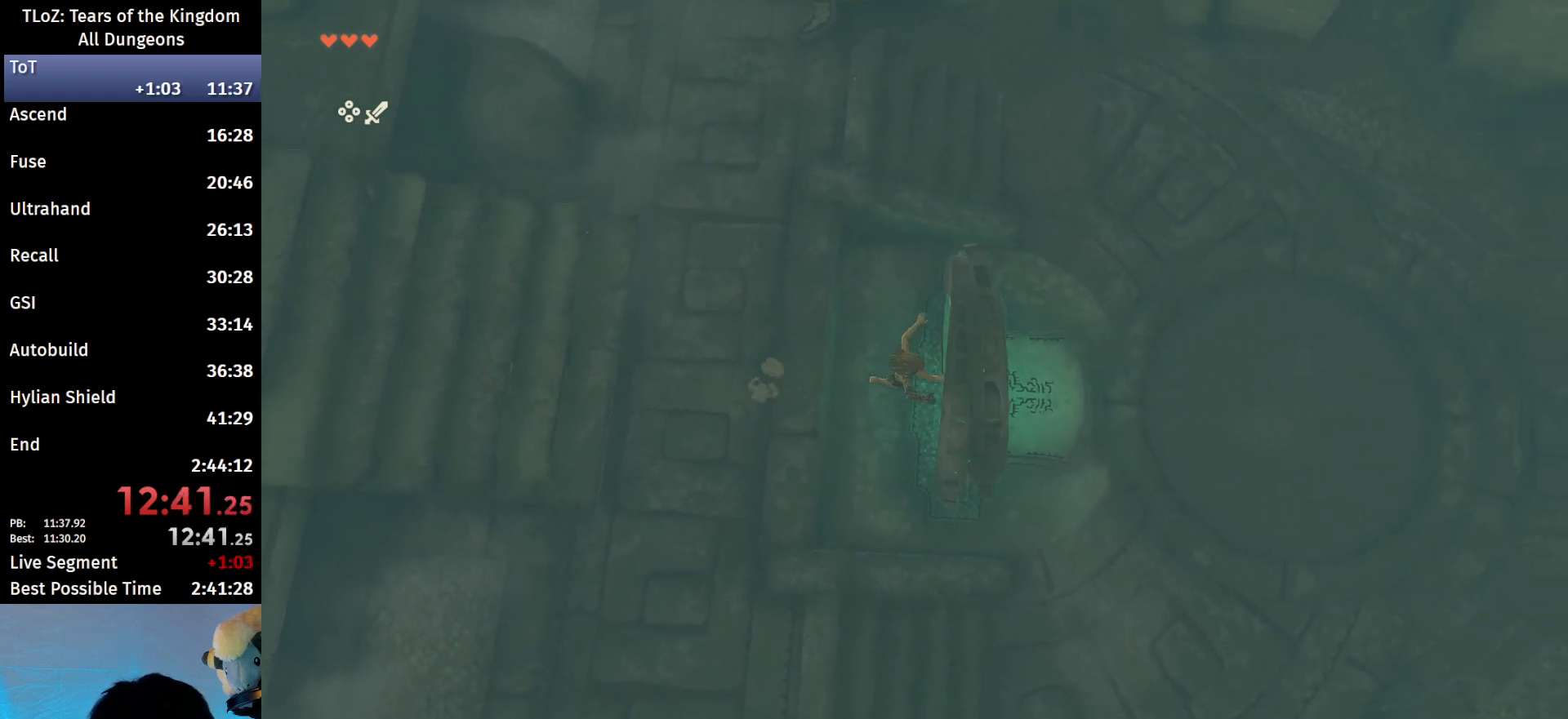
{"buttons": ["L2"], "left_stick": "left", "right_stick": "center", "events": [[367, "L2", "down"], [367, "left_stick", "center"], [433, "X", "down"], [433, "left_stick", "left"], [500, "X", "up"]]}
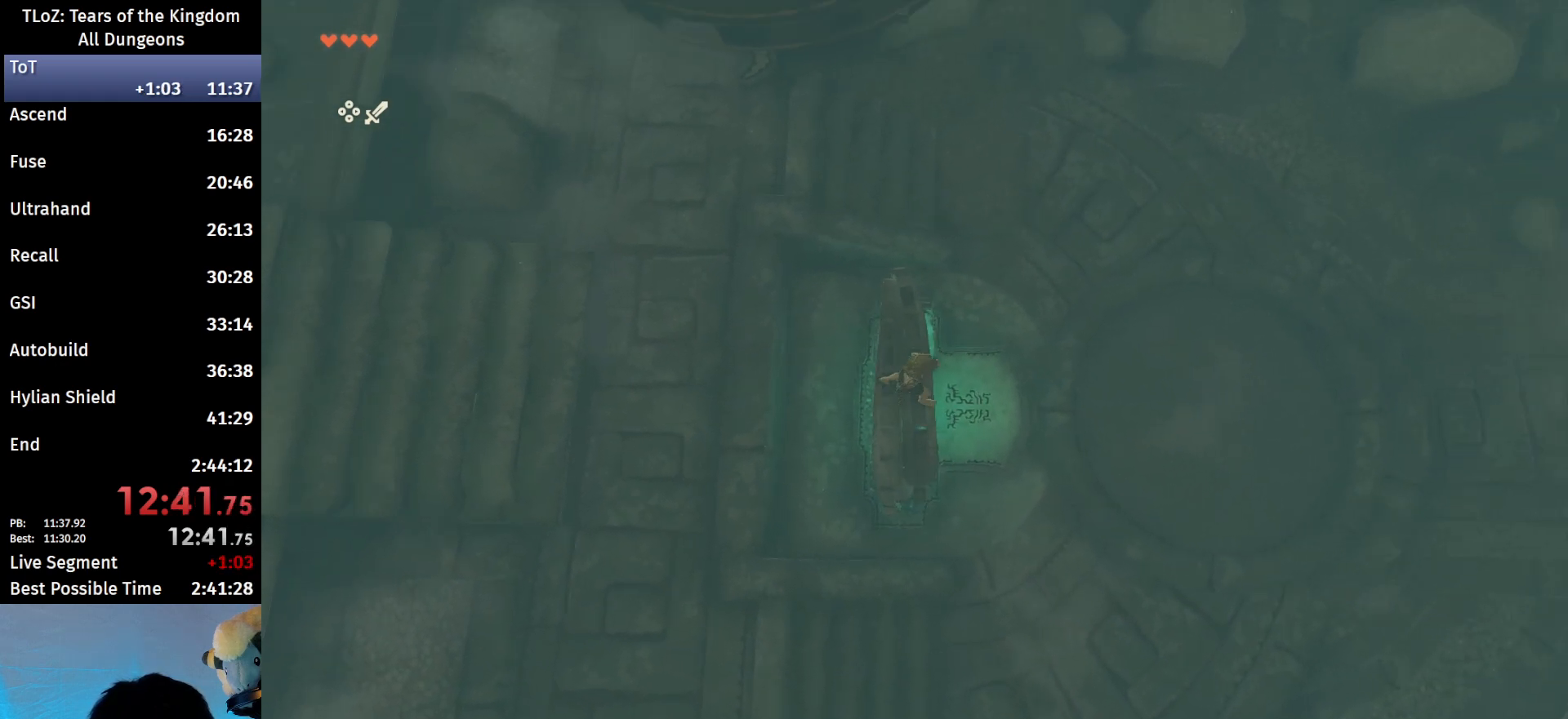
{"buttons": ["L2"], "left_stick": "center", "right_stick": "down-left", "events": [[100, "X", "down"], [167, "X", "up"], [400, "left_stick", "center"], [467, "right_stick", "down-left"]]}
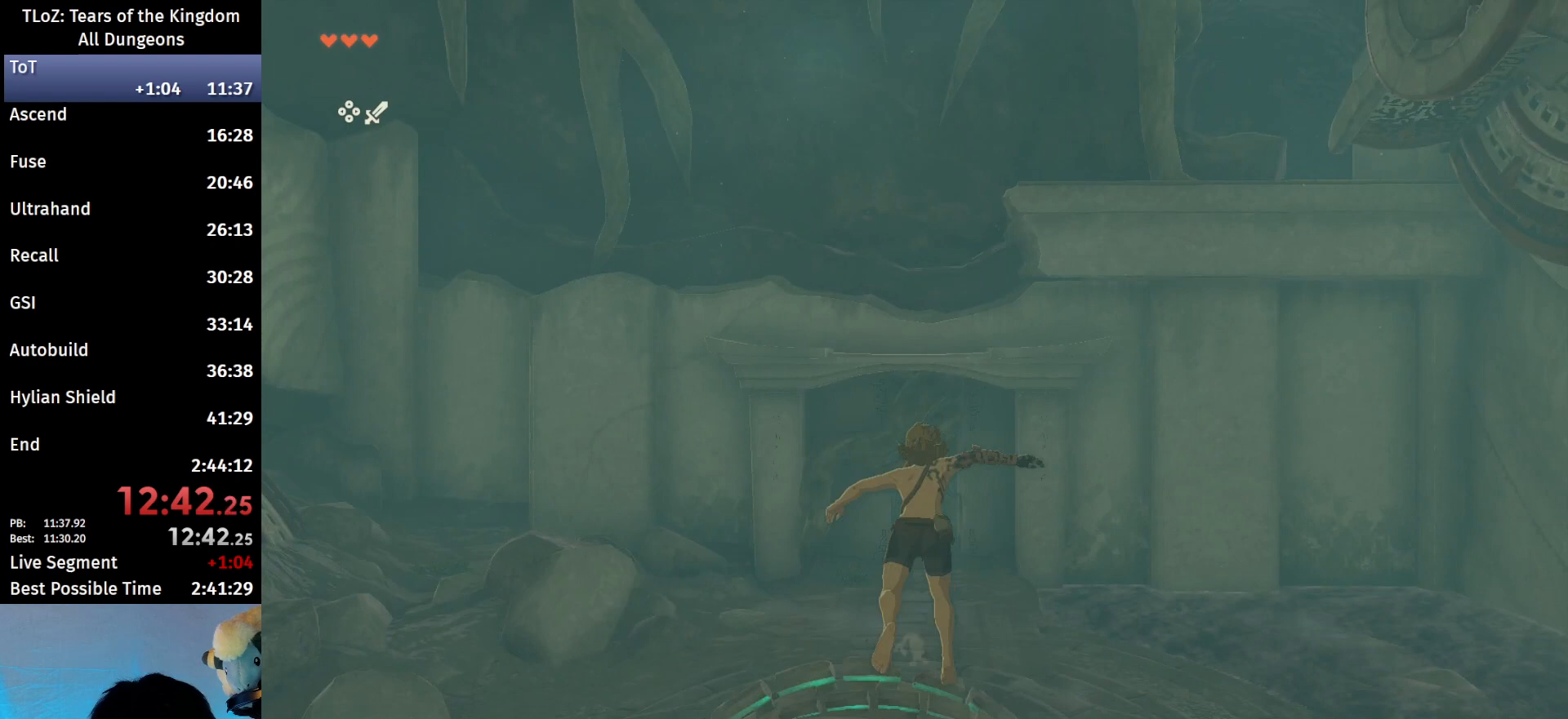
{"buttons": [], "left_stick": "up-right", "right_stick": "down-left", "events": [[233, "L2", "up"], [433, "left_stick", "up-right"]]}
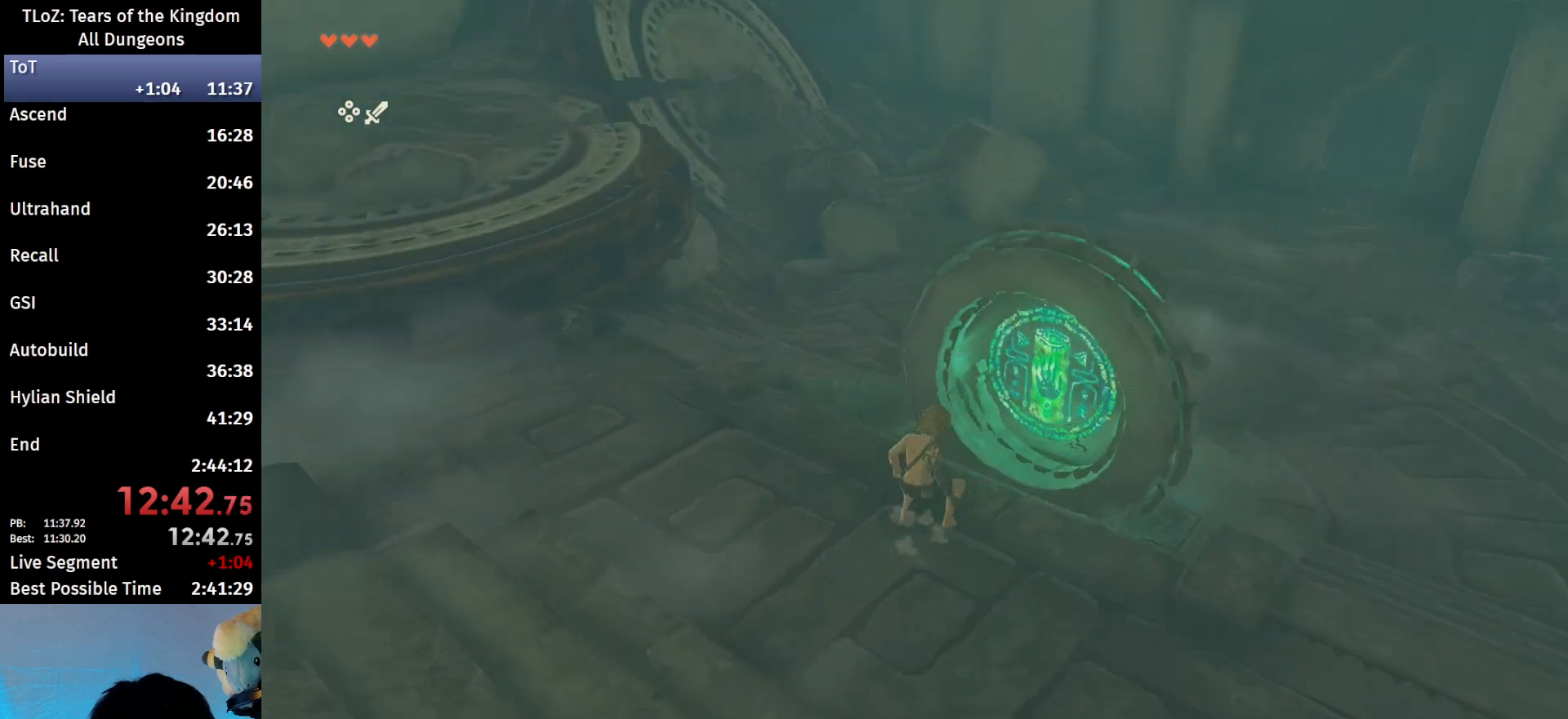
{"buttons": [], "left_stick": "up-right", "right_stick": "center", "events": [[133, "right_stick", "center"], [267, "X", "down"], [467, "X", "up"]]}
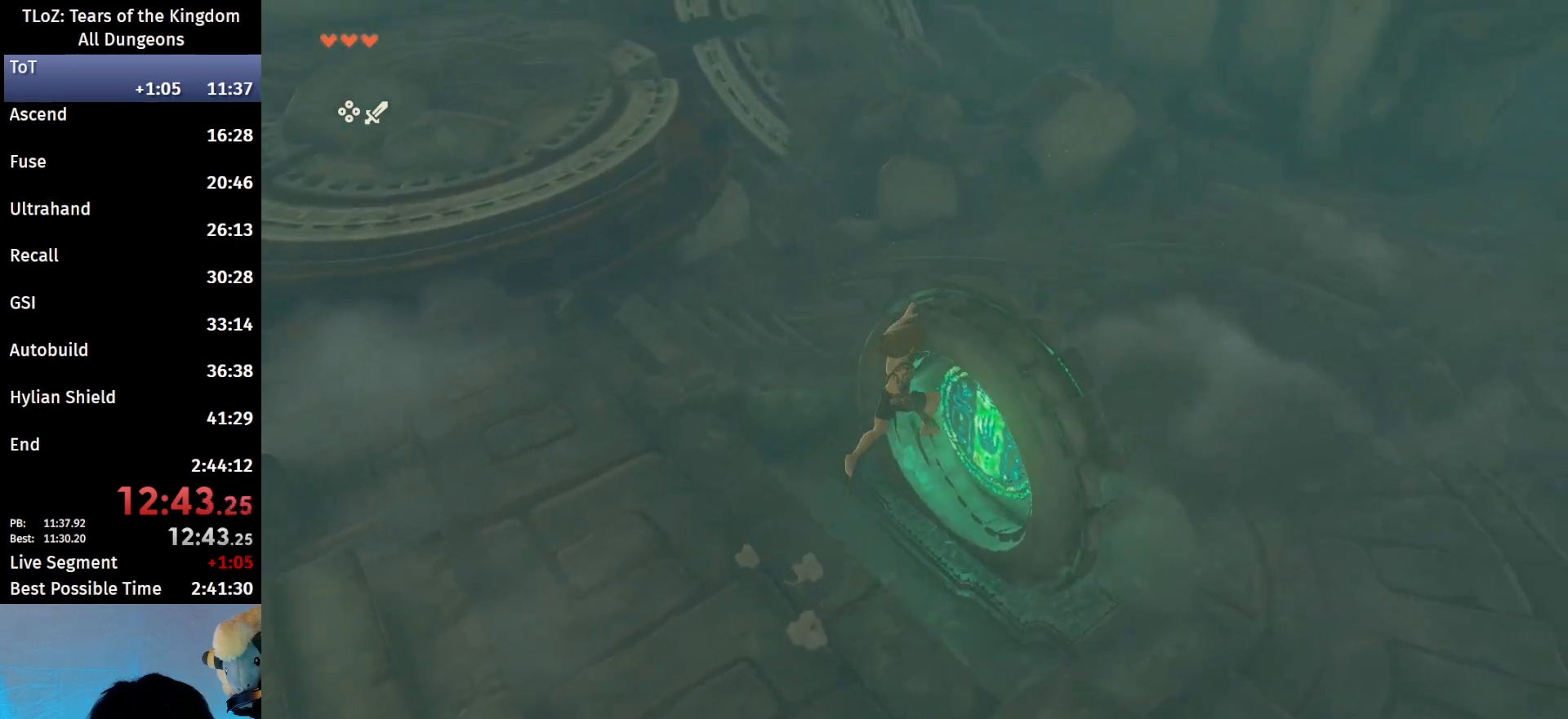
{"buttons": ["L2"], "left_stick": "center", "right_stick": "down-left", "events": [[267, "right_stick", "down-left"], [433, "left_stick", "center"], [500, "L2", "down"]]}